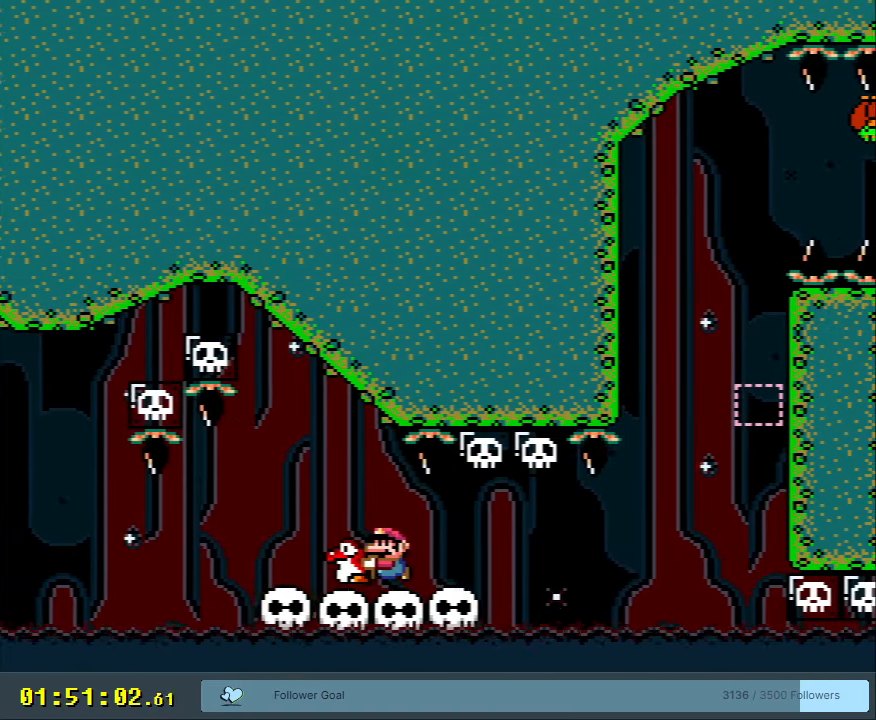
Gameplay with a controller (Nintendo layout); each line is a JSON object with the inputs held at the frame after it. "events" lists button and stick changes between this image and that frame as [ms after this image, input, new state], when the widget could be followed in between. Not read: L3 R3.
{"buttons": ["Y"], "events": [[183, "DPAD_LEFT", "up"], [267, "DPAD_RIGHT", "down"], [350, "DPAD_RIGHT", "up"]]}
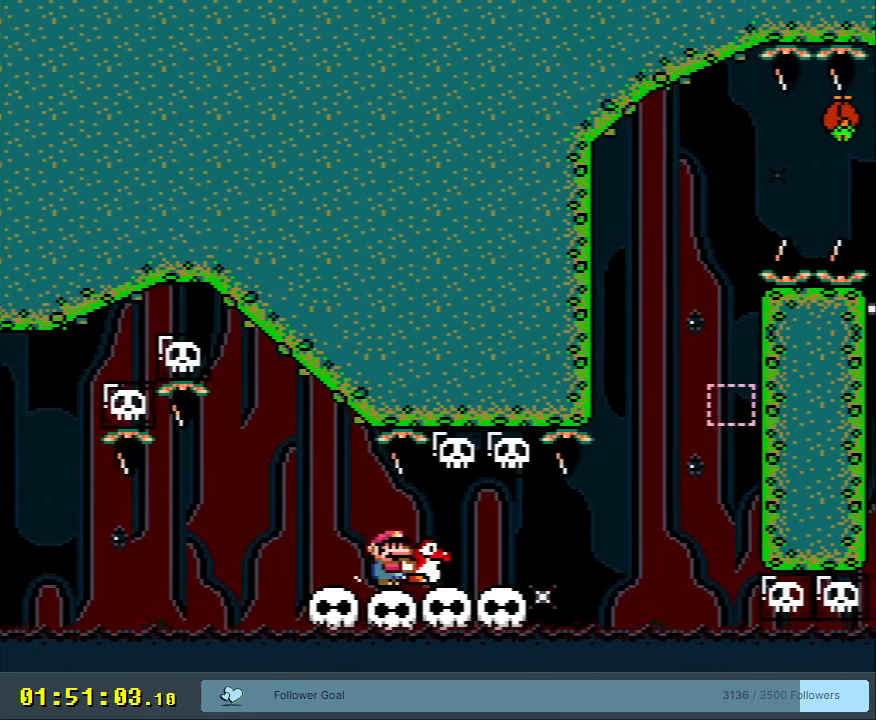
{"buttons": ["Y"], "events": []}
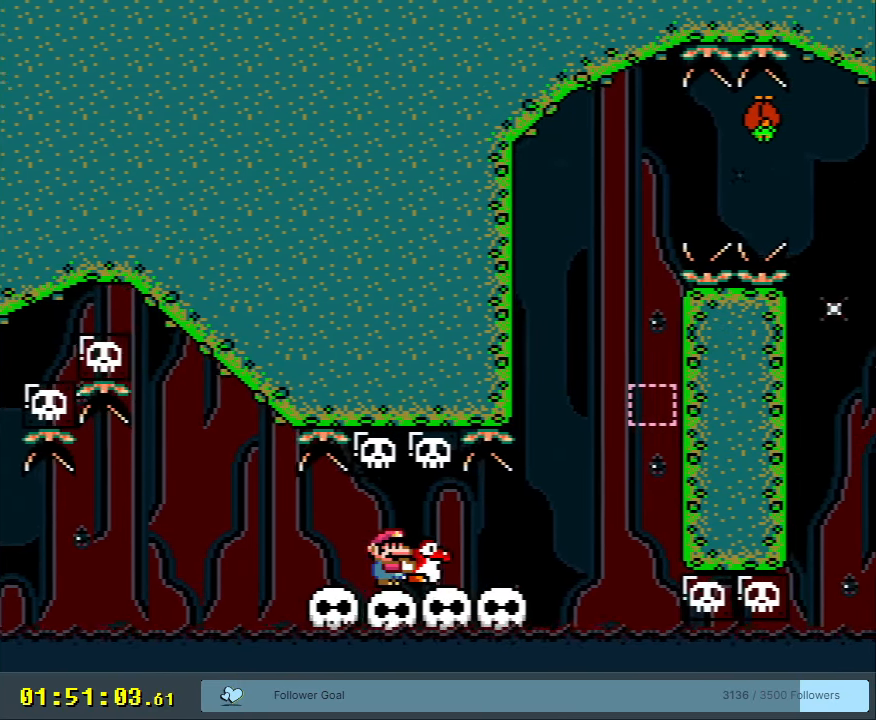
{"buttons": ["Y", "DPAD_RIGHT"], "events": [[317, "DPAD_RIGHT", "down"]]}
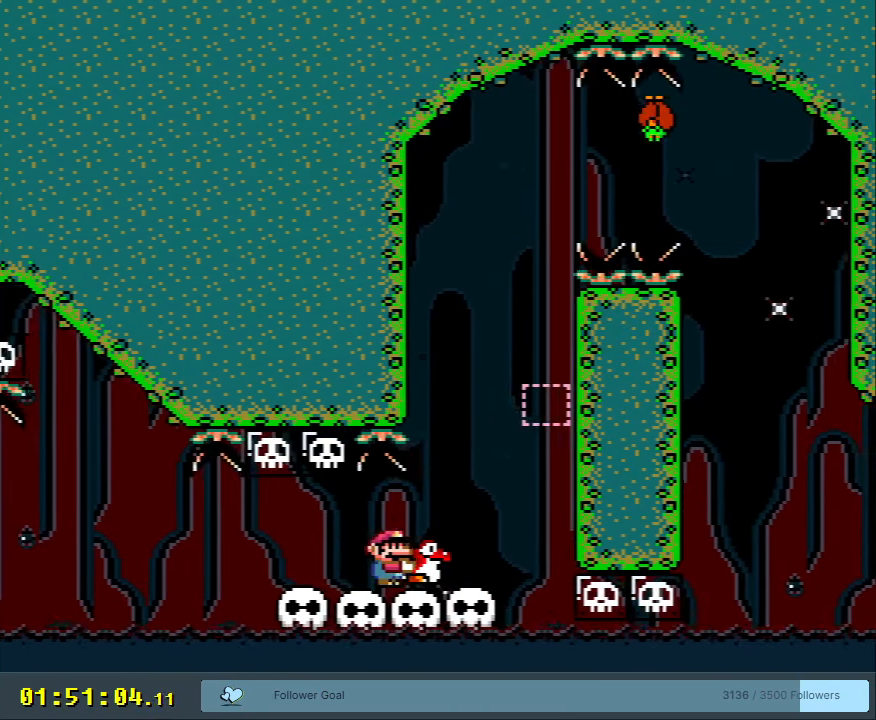
{"buttons": ["Y", "DPAD_LEFT"], "events": [[200, "B", "down"], [200, "DPAD_RIGHT", "up"], [283, "DPAD_LEFT", "down"], [467, "B", "up"]]}
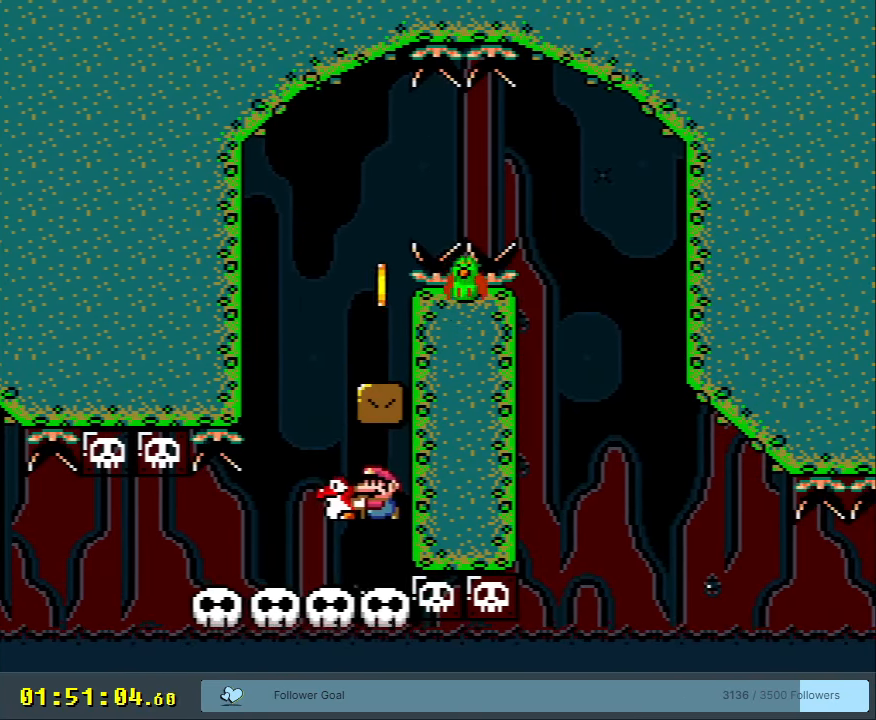
{"buttons": ["B", "Y", "DPAD_RIGHT"], "events": [[133, "B", "down"], [133, "DPAD_LEFT", "up"], [200, "DPAD_RIGHT", "down"], [350, "B", "up"], [400, "B", "down"]]}
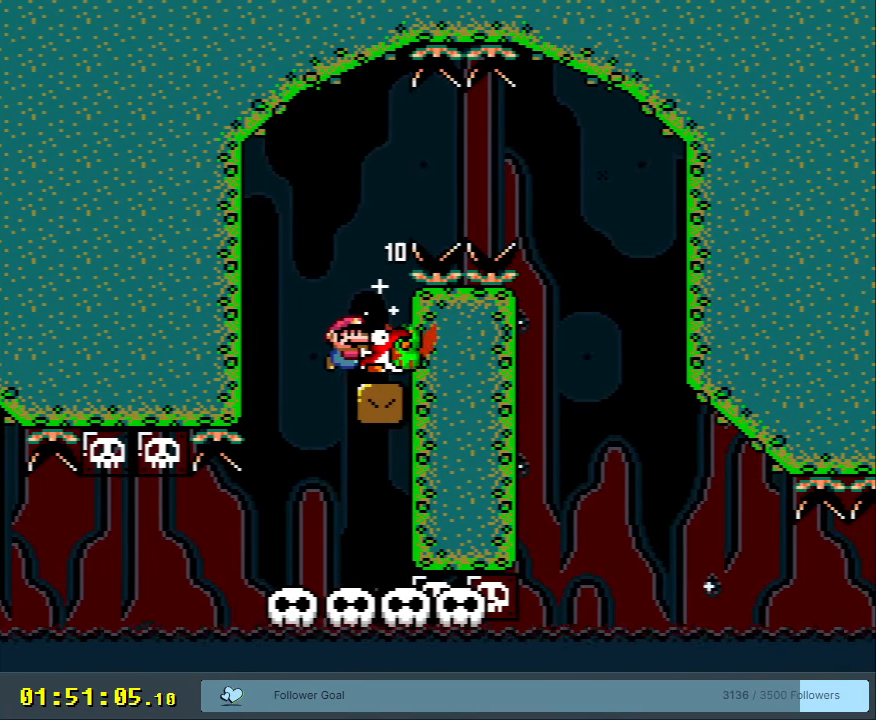
{"buttons": ["Y", "DPAD_LEFT"], "events": [[50, "DPAD_RIGHT", "up"], [83, "DPAD_RIGHT", "down"], [233, "DPAD_RIGHT", "up"], [300, "B", "up"], [483, "DPAD_LEFT", "down"]]}
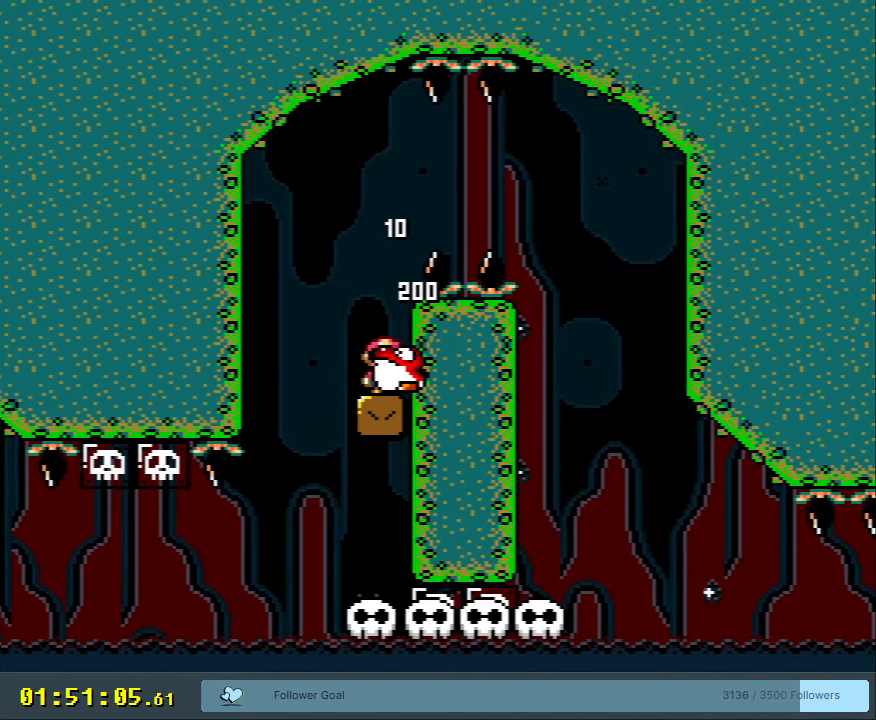
{"buttons": ["B", "Y", "DPAD_RIGHT"], "events": [[150, "B", "down"], [150, "DPAD_LEFT", "up"], [150, "DPAD_UP", "down"], [167, "DPAD_RIGHT", "down"], [167, "DPAD_UP", "up"]]}
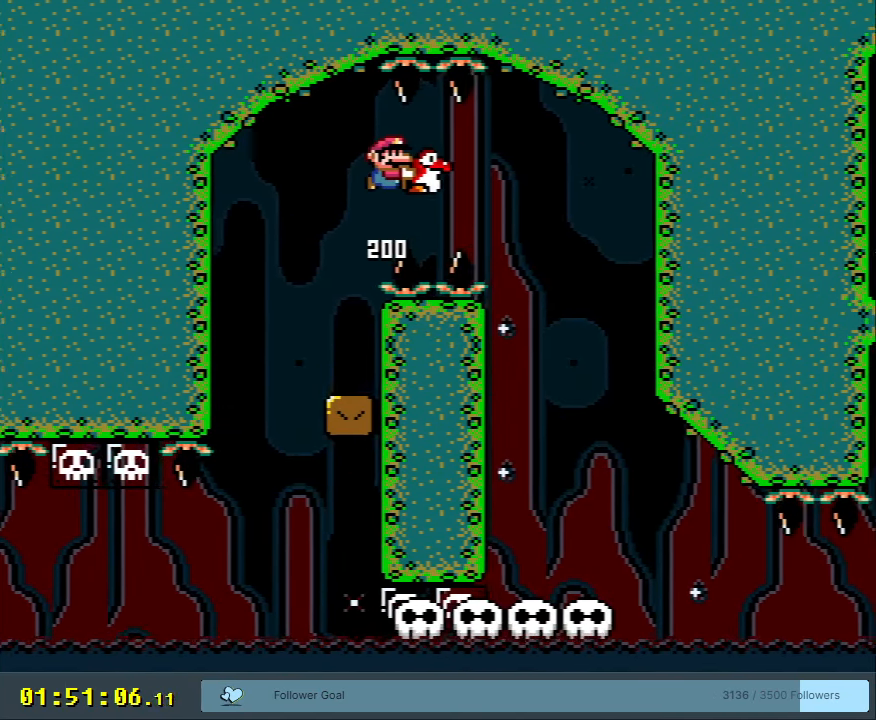
{"buttons": ["B", "Y"], "events": [[250, "DPAD_RIGHT", "up"], [367, "DPAD_LEFT", "down"], [500, "DPAD_LEFT", "up"]]}
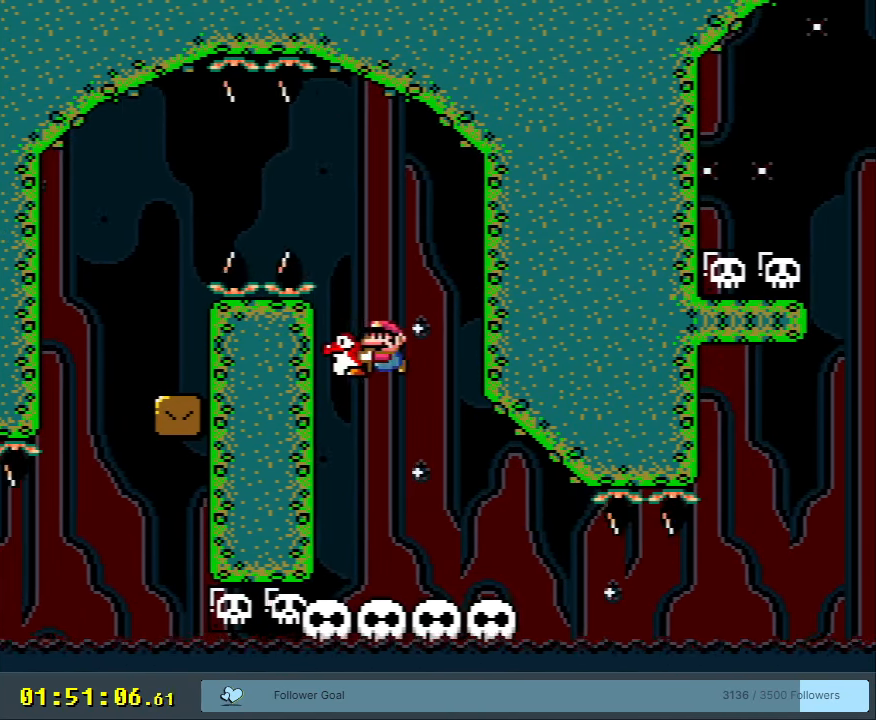
{"buttons": ["Y"], "events": [[117, "B", "up"], [167, "DPAD_RIGHT", "down"], [250, "DPAD_RIGHT", "up"]]}
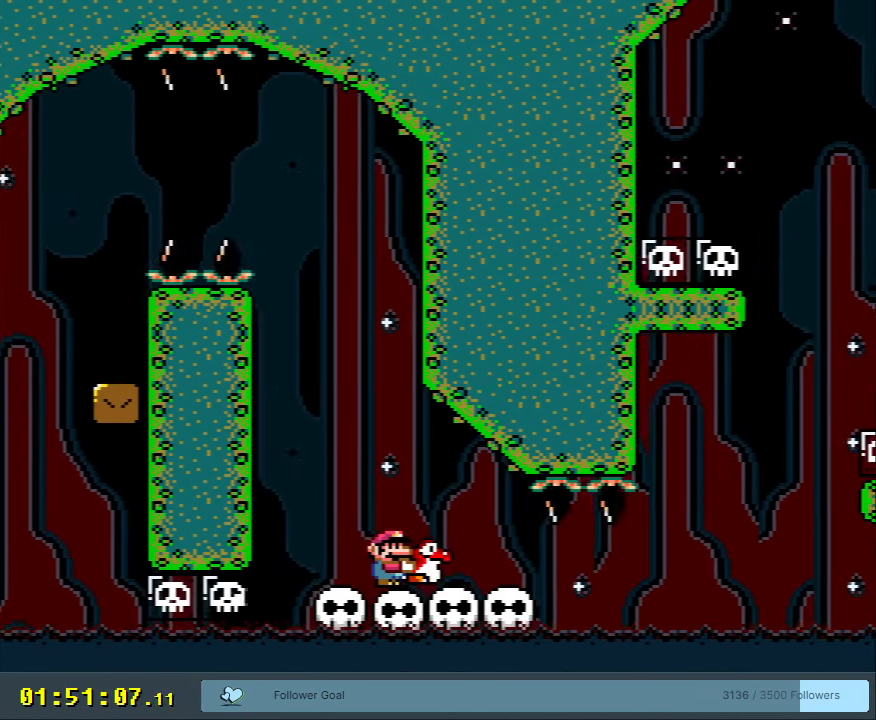
{"buttons": ["Y", "DPAD_RIGHT"], "events": [[300, "DPAD_RIGHT", "down"]]}
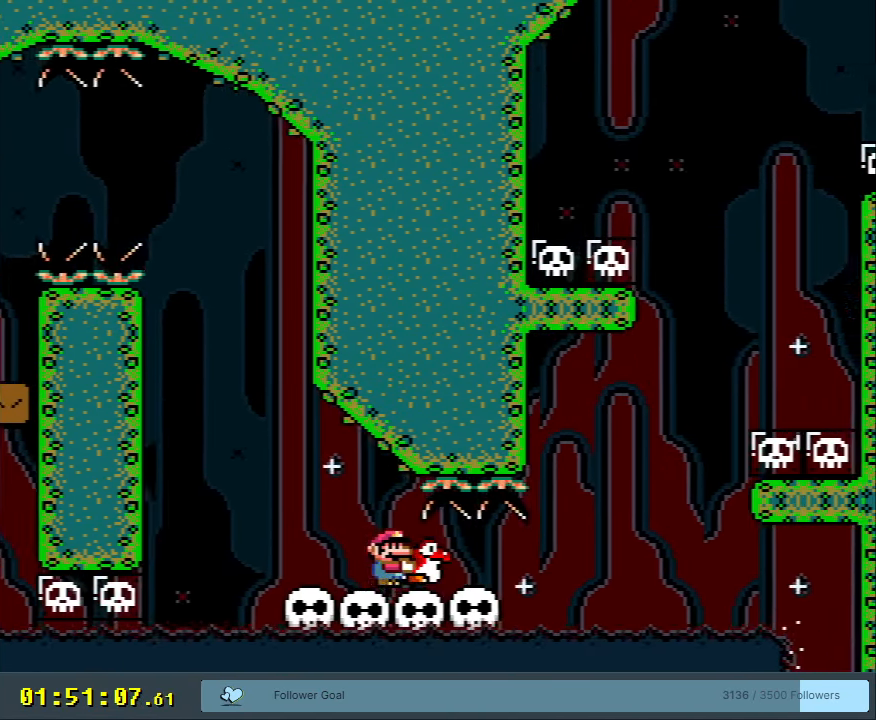
{"buttons": ["Y", "DPAD_LEFT"], "events": [[117, "DPAD_RIGHT", "up"], [267, "DPAD_LEFT", "down"]]}
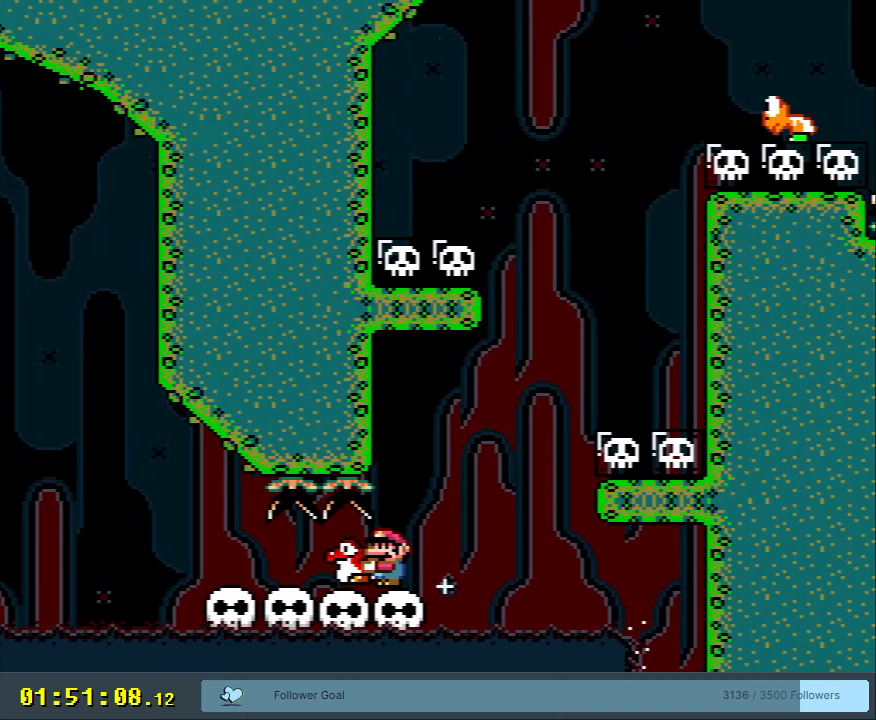
{"buttons": ["Y", "DPAD_LEFT"], "events": [[250, "DPAD_LEFT", "up"], [283, "DPAD_RIGHT", "down"], [400, "DPAD_RIGHT", "up"], [500, "DPAD_LEFT", "down"]]}
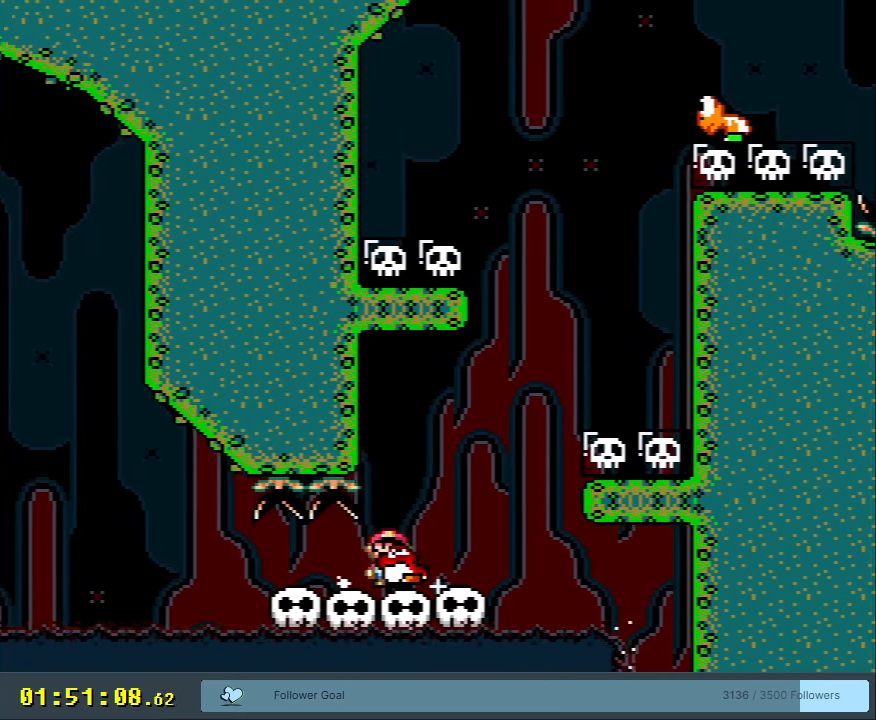
{"buttons": ["Y"], "events": [[483, "DPAD_LEFT", "up"]]}
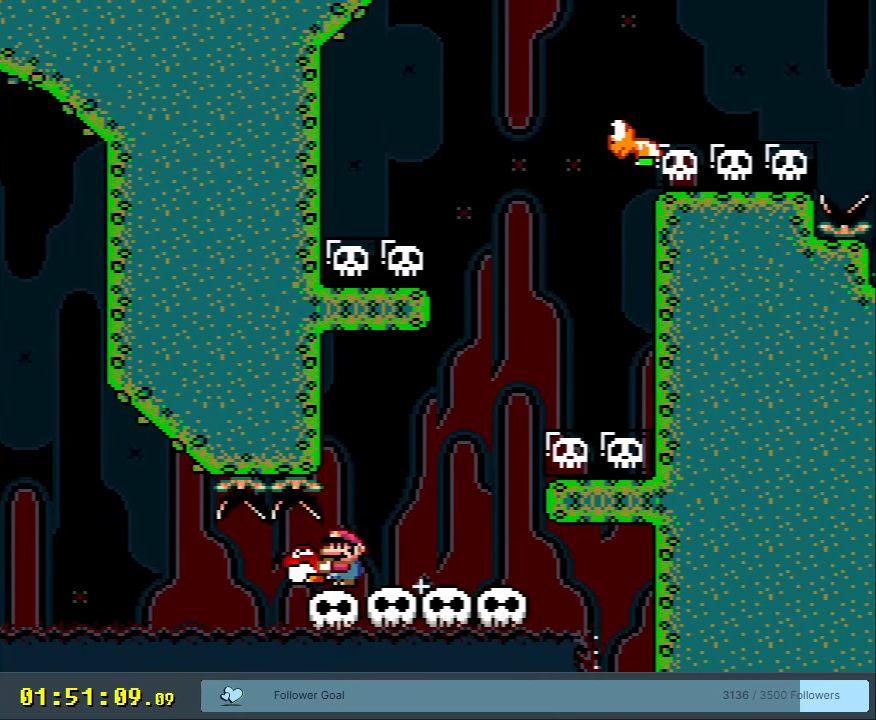
{"buttons": ["Y"], "events": [[83, "DPAD_RIGHT", "down"], [217, "DPAD_RIGHT", "up"]]}
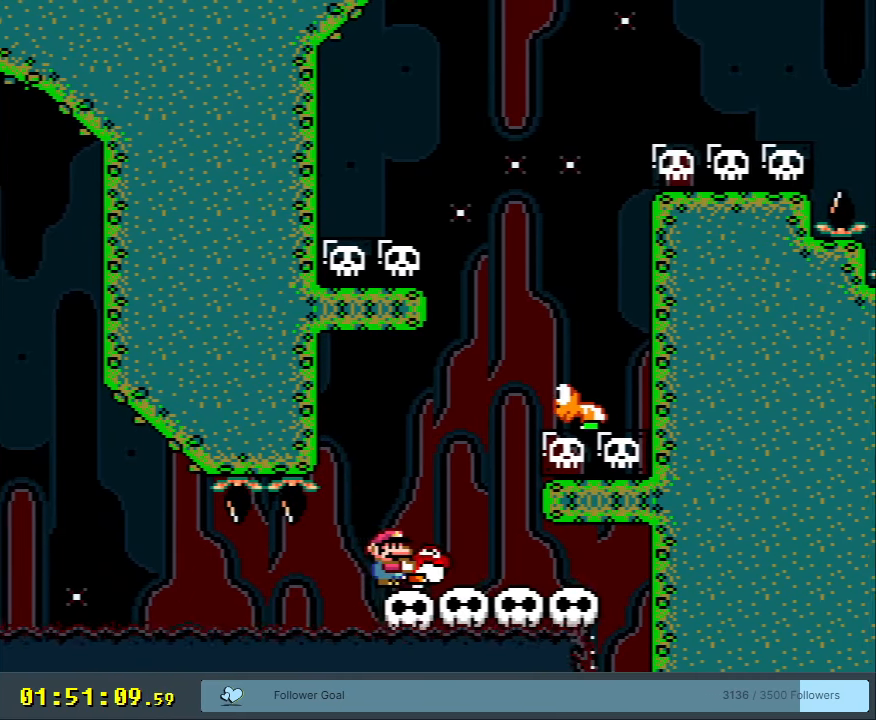
{"buttons": ["B", "Y"], "events": [[333, "DPAD_RIGHT", "down"], [383, "B", "down"], [417, "DPAD_RIGHT", "up"]]}
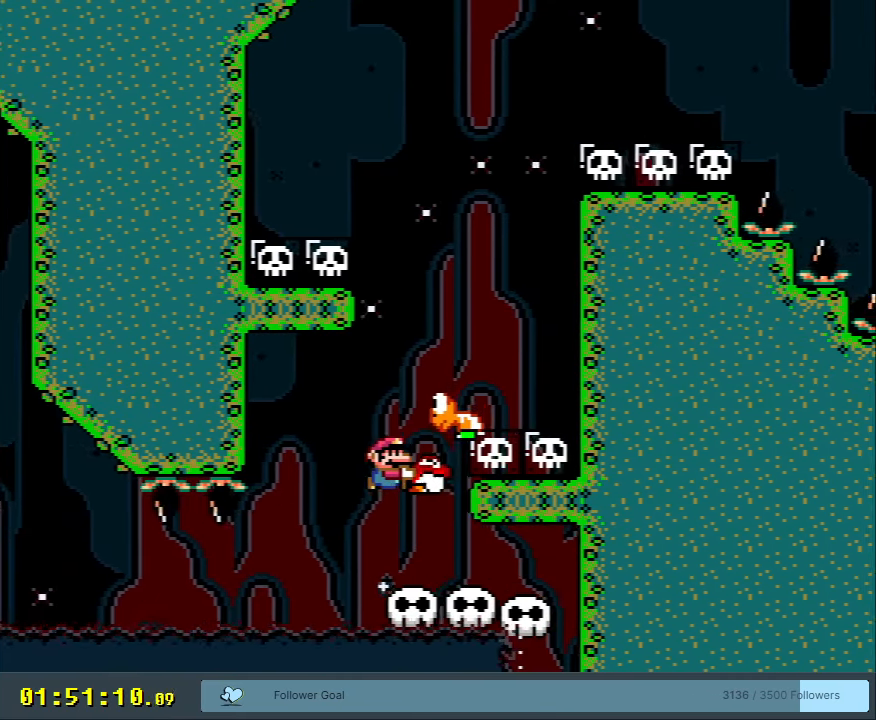
{"buttons": ["B", "Y", "DPAD_RIGHT"], "events": [[50, "DPAD_RIGHT", "down"], [117, "DPAD_RIGHT", "up"], [333, "DPAD_RIGHT", "down"]]}
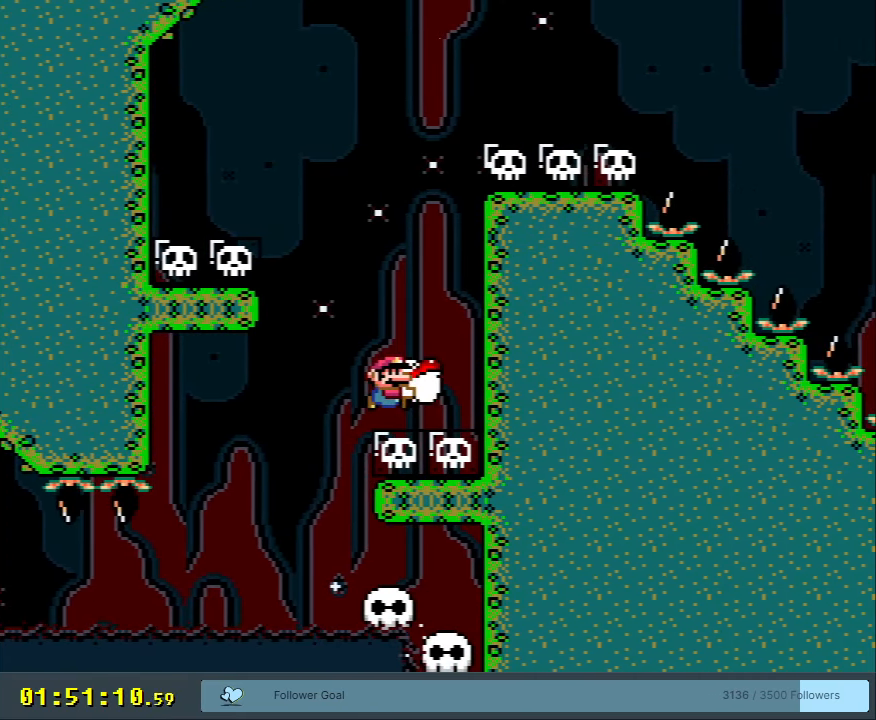
{"buttons": ["B", "Y", "DPAD_RIGHT"], "events": [[17, "DPAD_RIGHT", "up"], [167, "DPAD_RIGHT", "down"]]}
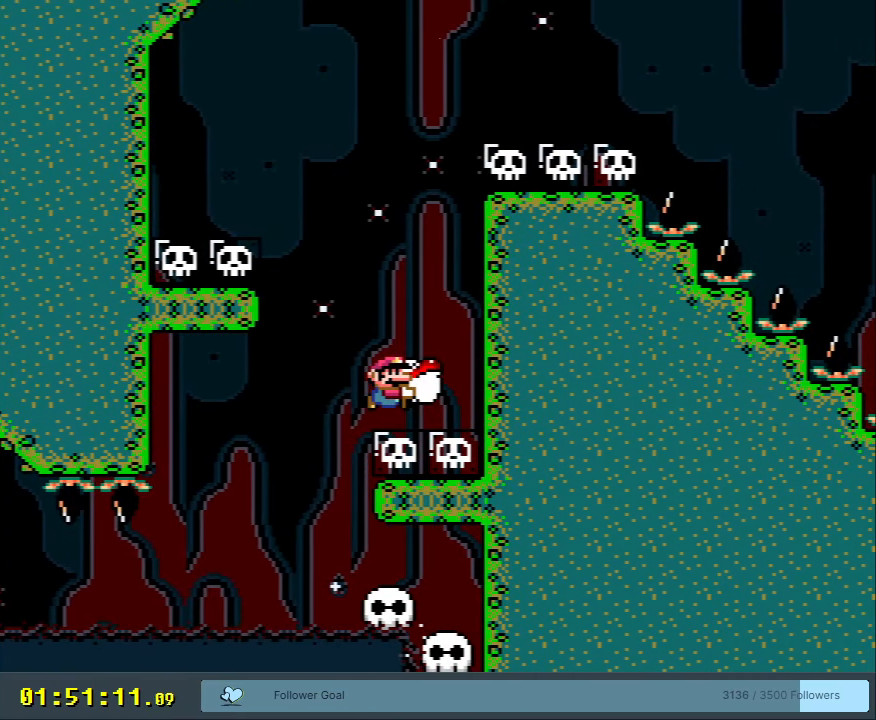
{"buttons": ["B", "Y", "DPAD_RIGHT"], "events": []}
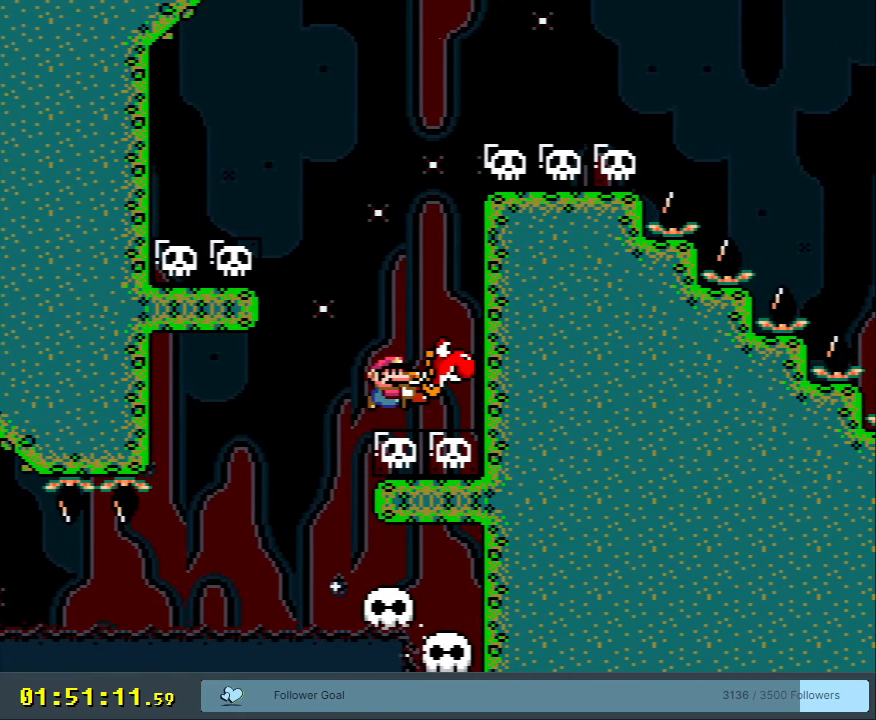
{"buttons": ["Y"], "events": [[417, "DPAD_RIGHT", "up"], [483, "B", "up"]]}
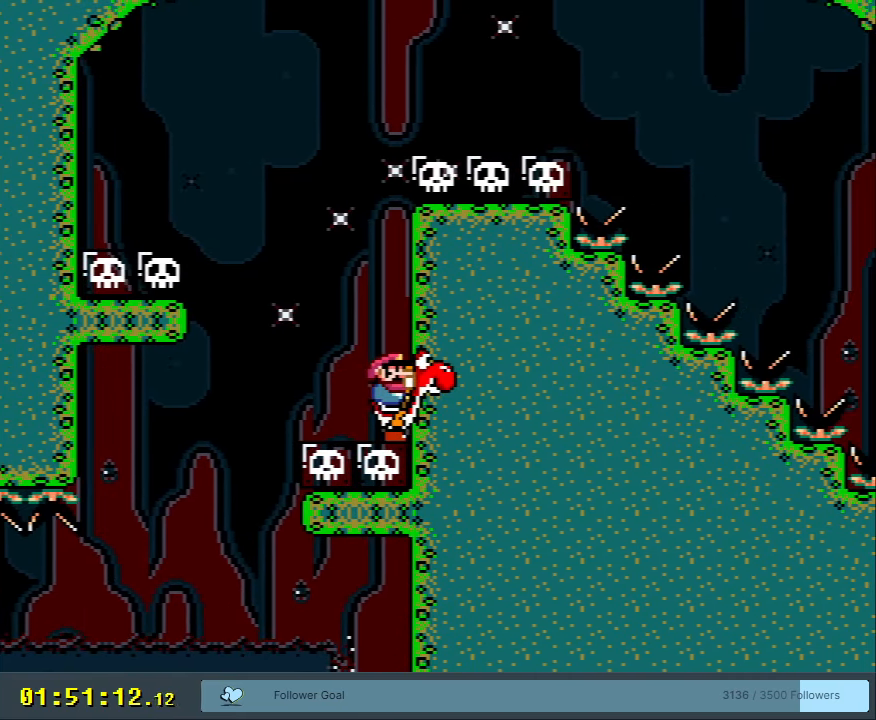
{"buttons": ["B", "Y", "DPAD_LEFT"], "events": [[33, "DPAD_LEFT", "down"], [250, "B", "down"]]}
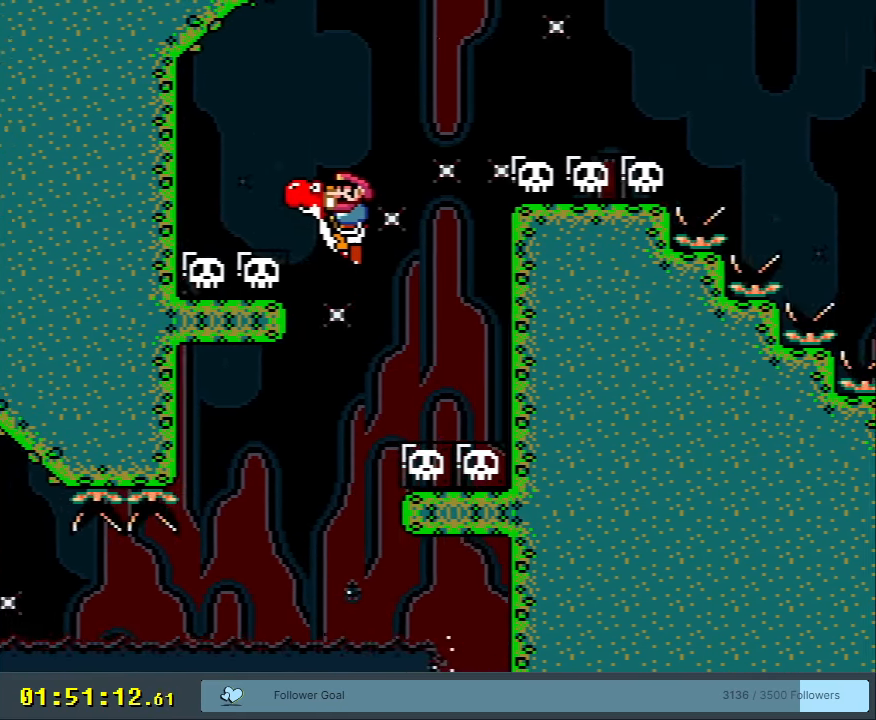
{"buttons": ["Y", "DPAD_RIGHT"], "events": [[150, "DPAD_LEFT", "up"], [233, "B", "up"], [333, "DPAD_RIGHT", "down"]]}
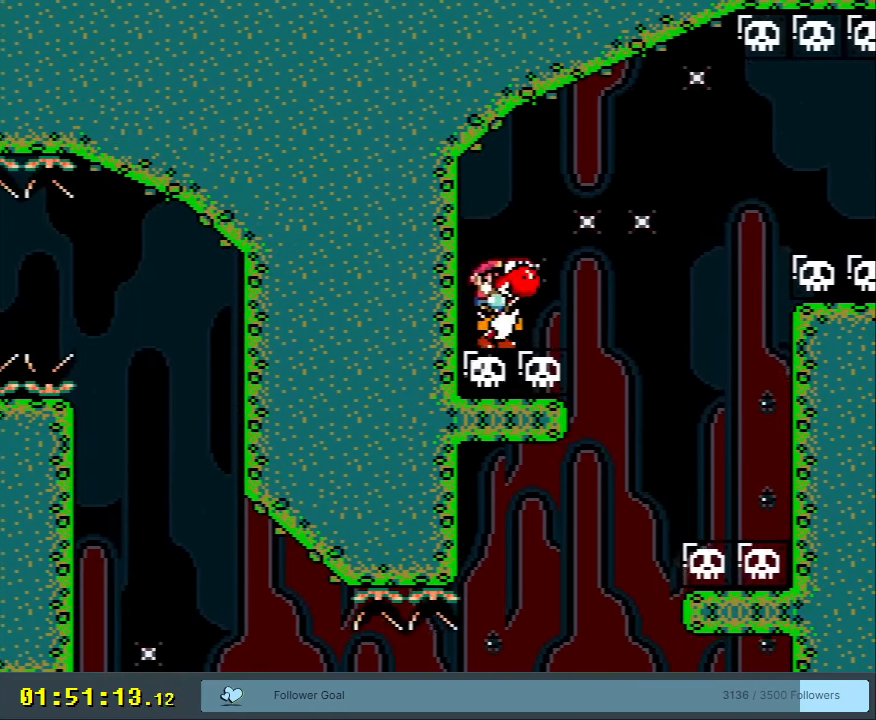
{"buttons": ["B", "Y", "DPAD_RIGHT"], "events": [[167, "B", "down"], [250, "B", "up"], [317, "B", "down"]]}
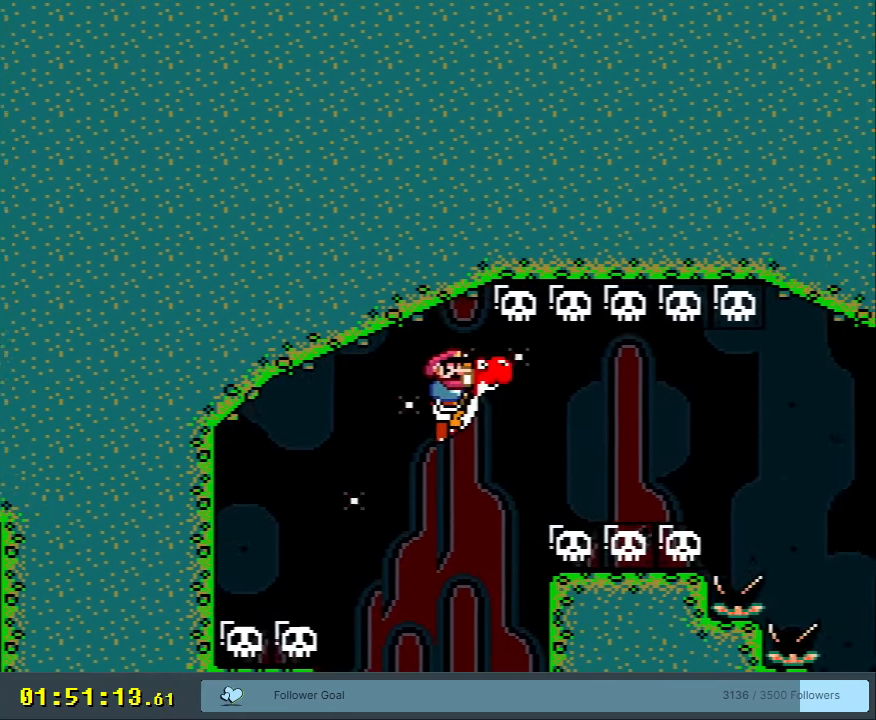
{"buttons": ["B", "Y", "DPAD_LEFT"], "events": [[250, "DPAD_RIGHT", "up"], [367, "DPAD_LEFT", "down"]]}
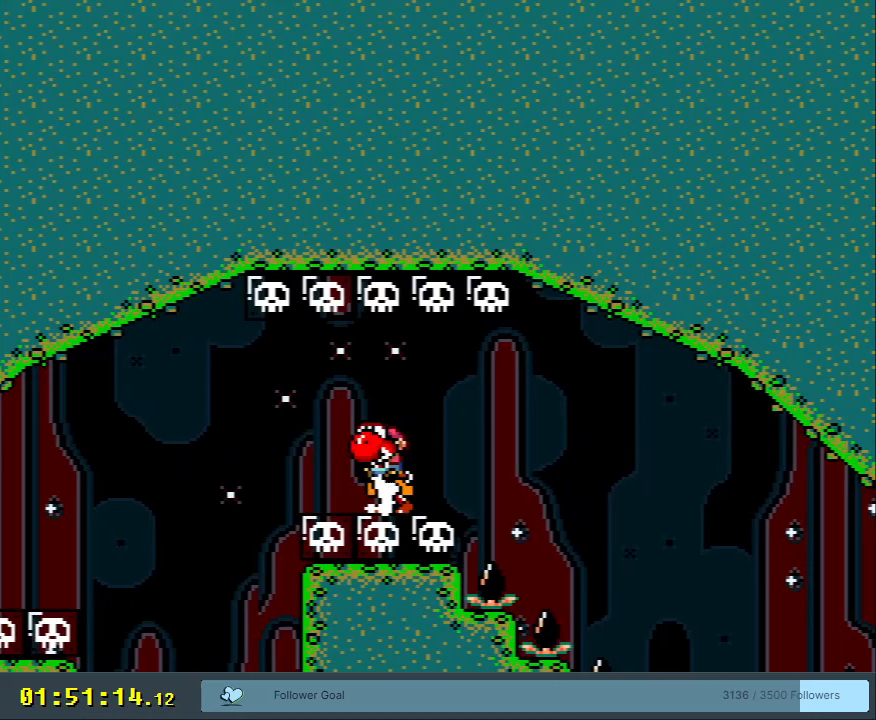
{"buttons": ["B", "Y", "DPAD_RIGHT"], "events": [[33, "DPAD_LEFT", "up"], [467, "DPAD_RIGHT", "down"]]}
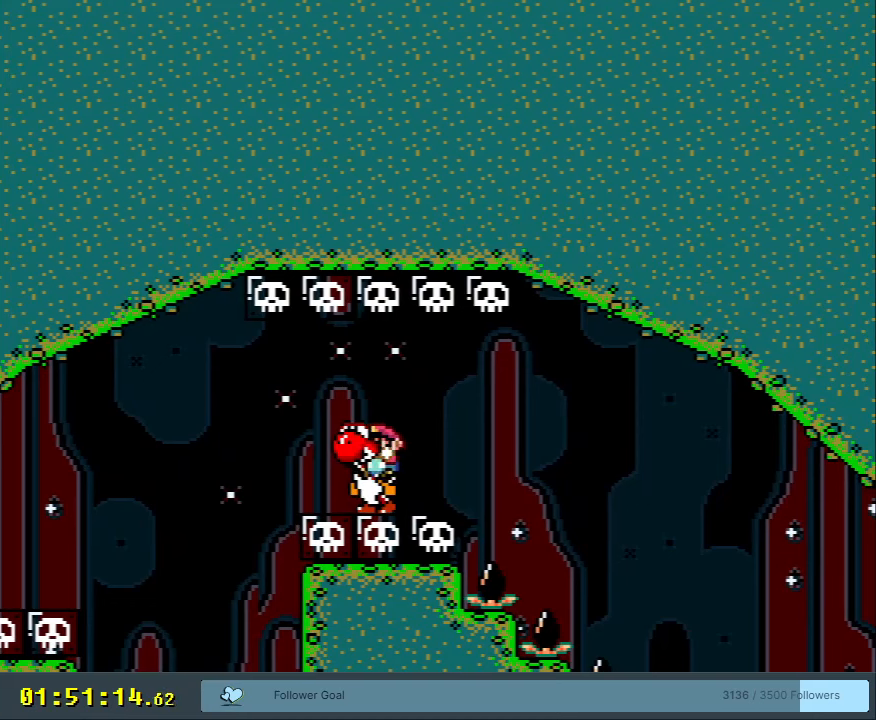
{"buttons": ["B", "Y"], "events": [[283, "DPAD_RIGHT", "up"]]}
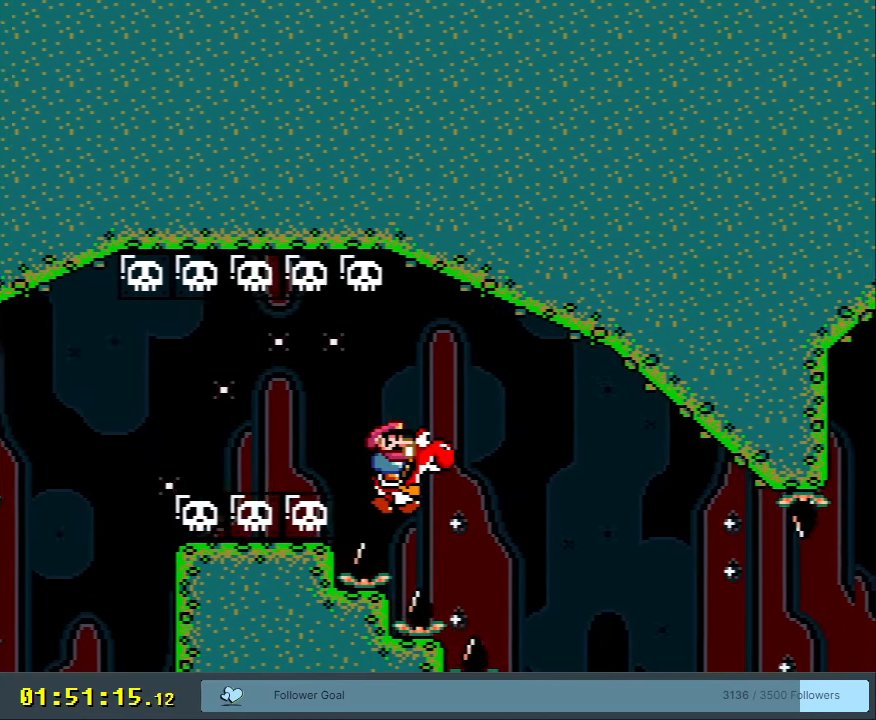
{"buttons": ["B", "Y"], "events": []}
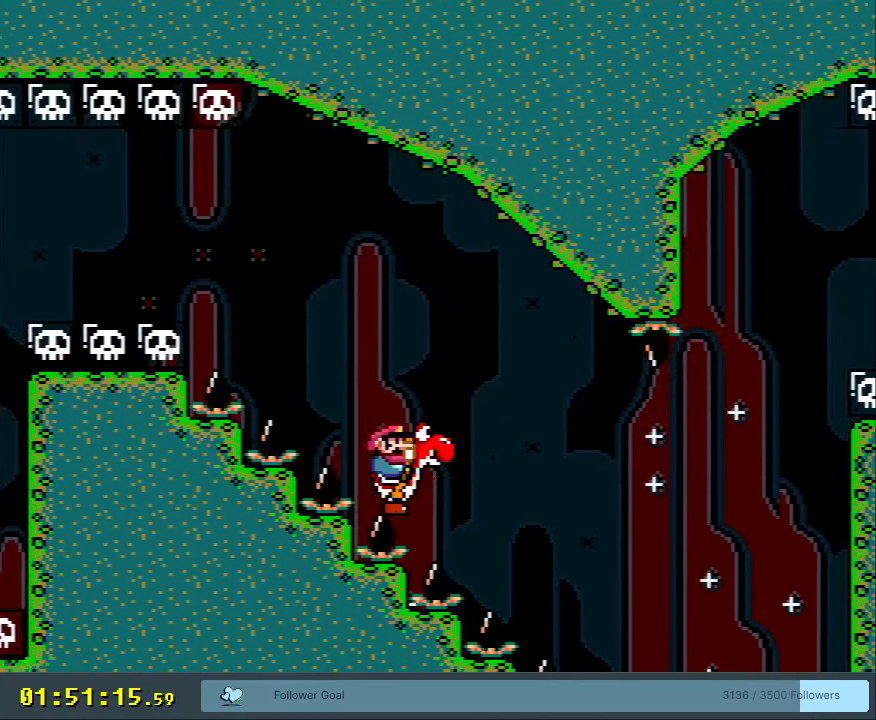
{"buttons": ["B", "Y"], "events": []}
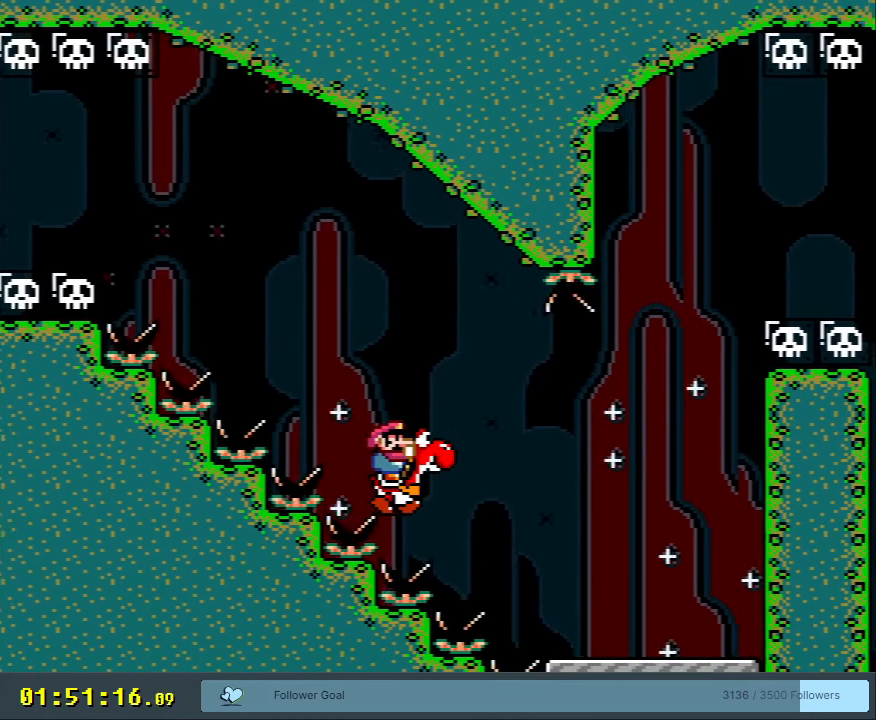
{"buttons": ["B", "Y"], "events": []}
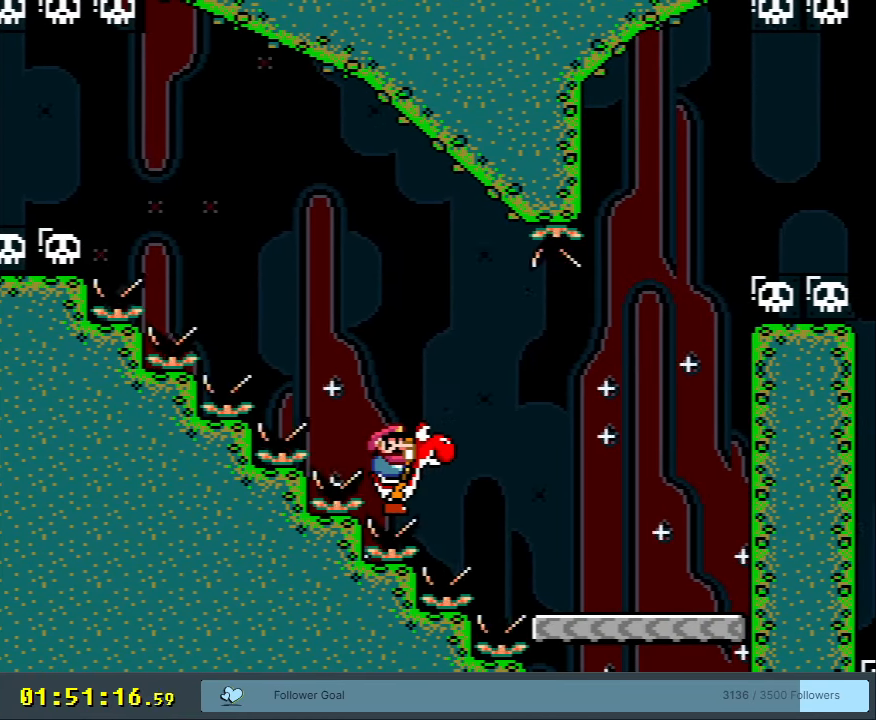
{"buttons": ["B", "Y", "DPAD_RIGHT"], "events": [[33, "DPAD_RIGHT", "down"], [117, "DPAD_RIGHT", "up"], [500, "DPAD_RIGHT", "down"]]}
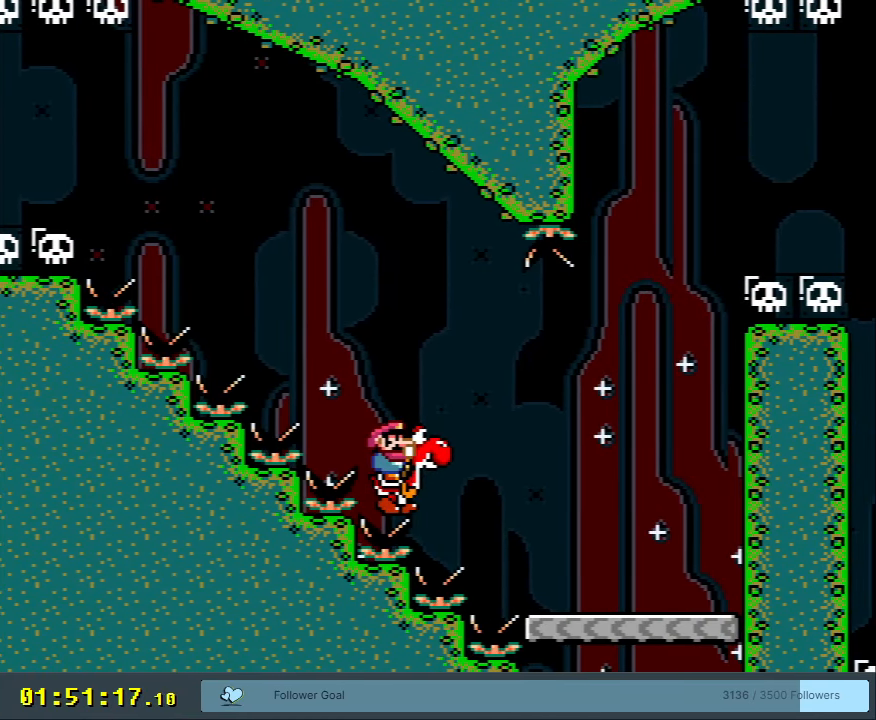
{"buttons": ["B", "Y"], "events": [[117, "DPAD_RIGHT", "up"]]}
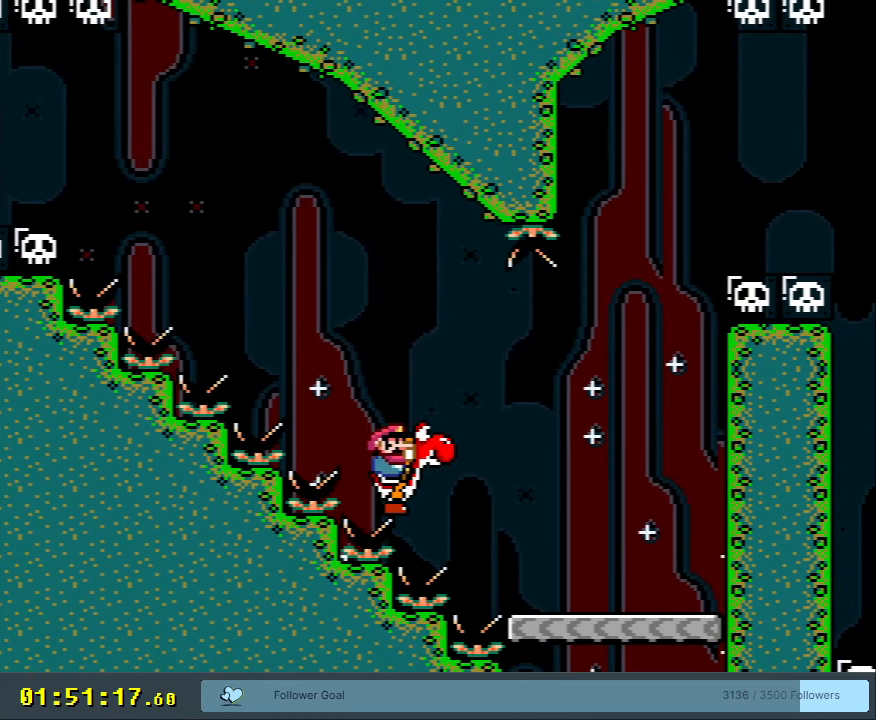
{"buttons": ["B", "Y", "DPAD_RIGHT"], "events": [[433, "DPAD_RIGHT", "down"]]}